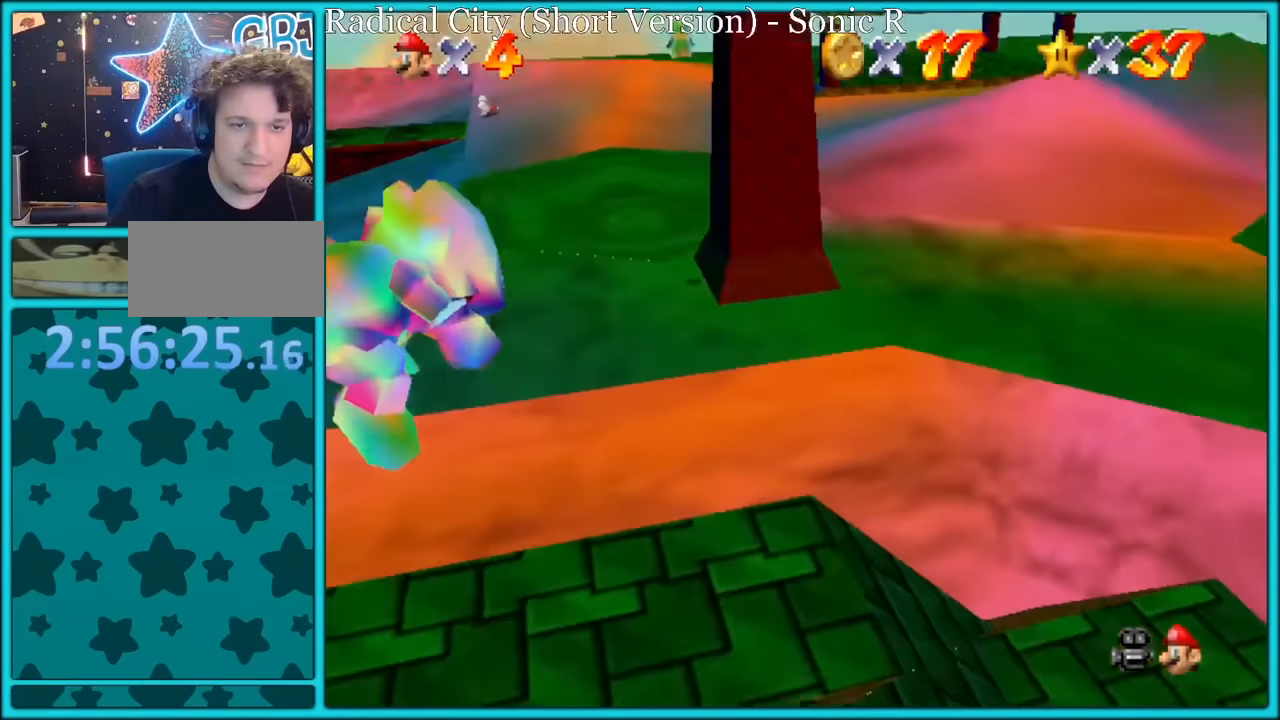
Gameplay with a controller (Nintendo layout); each line is a JSON object with the inputs held at the frame after it. "button_events" lists button changes between this image and that frame as [ms after this image, input, new state], when the widget could be followed in between (sticks are given only as held states). Not read: L1 L3 R3.
{"buttons": ["A"], "left_stick": "up", "button_events": [[216, "R1", "up"], [250, "A", "up"], [366, "A", "down"]]}
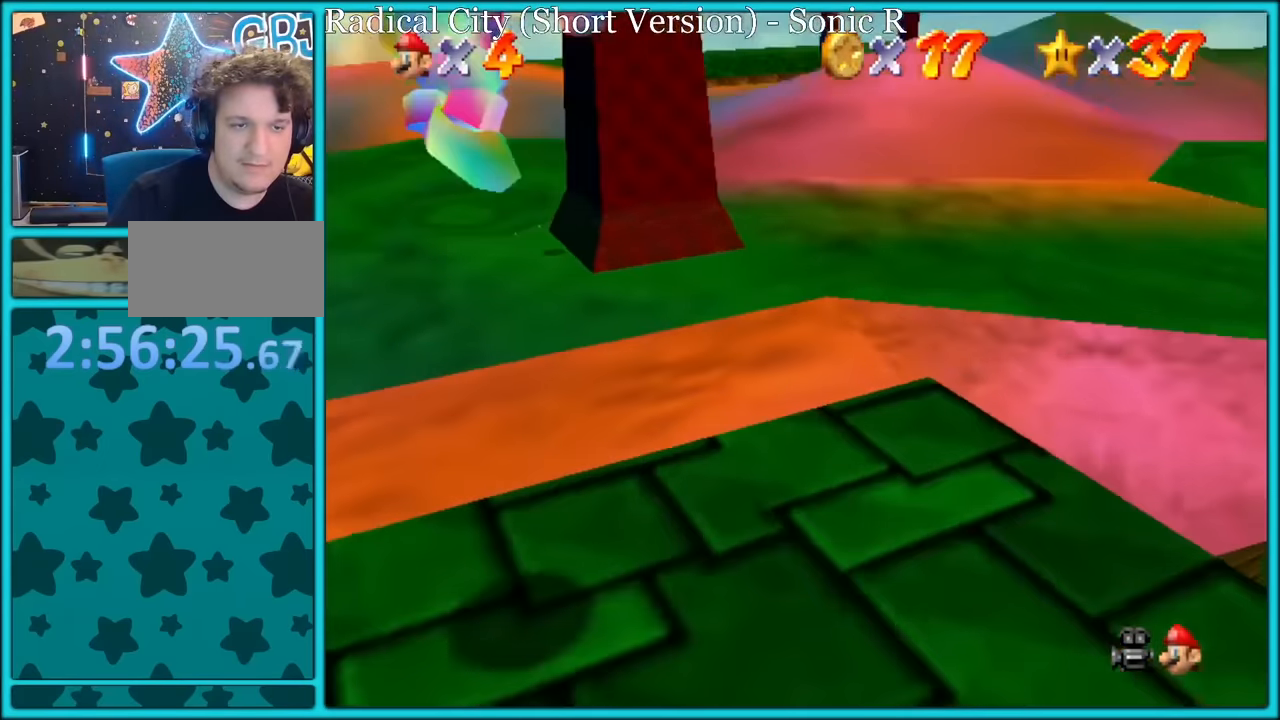
{"buttons": ["A"], "left_stick": "up", "button_events": []}
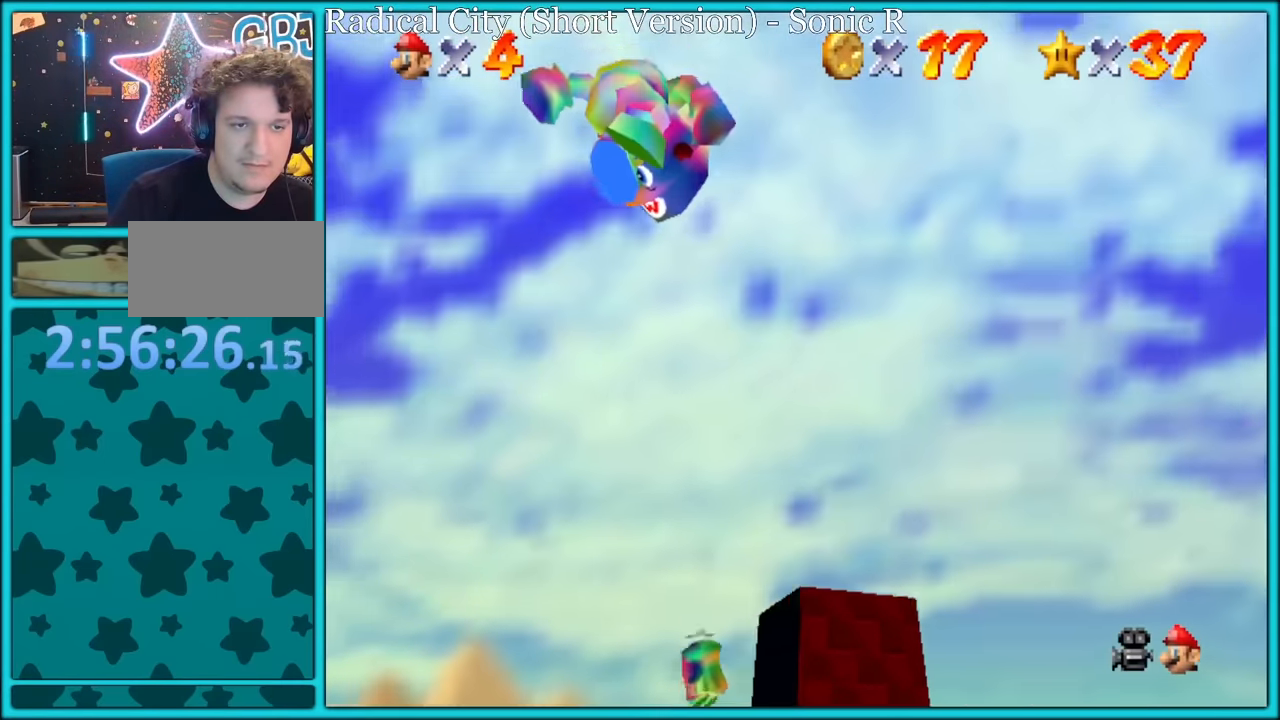
{"buttons": ["A"], "left_stick": "up", "button_events": []}
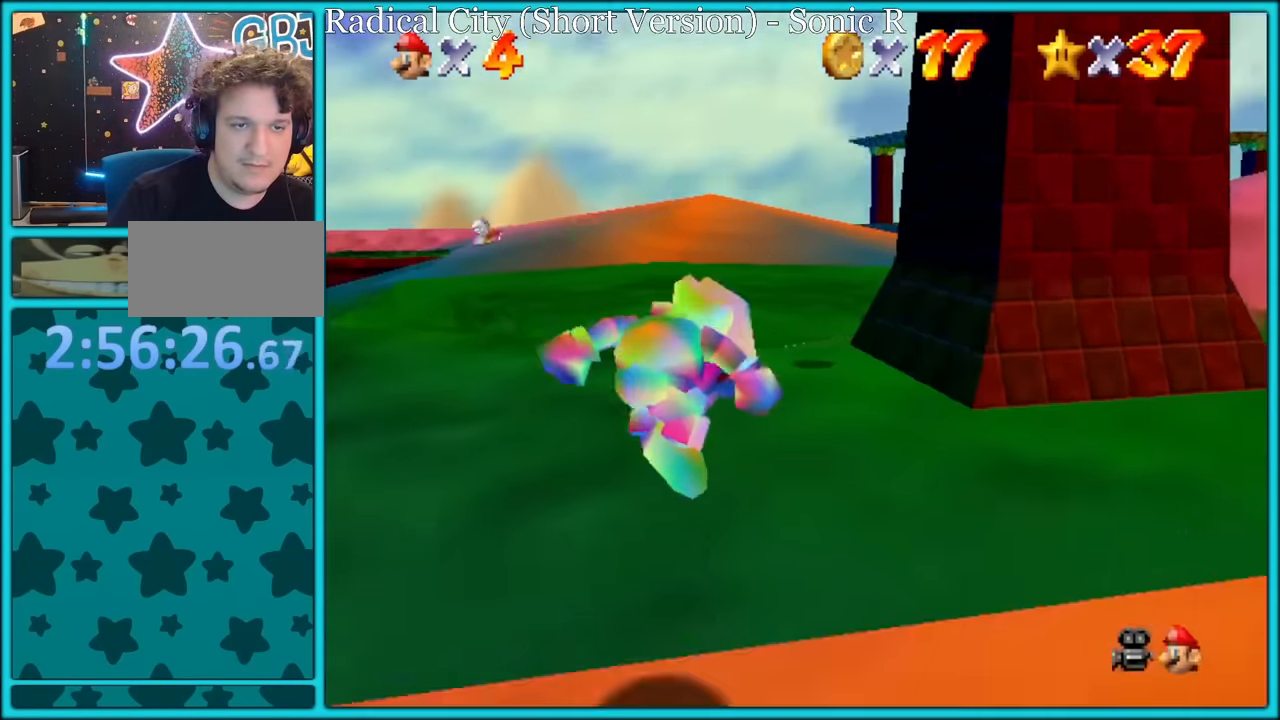
{"buttons": ["A"], "left_stick": "up", "button_events": [[100, "A", "up"], [166, "A", "down"]]}
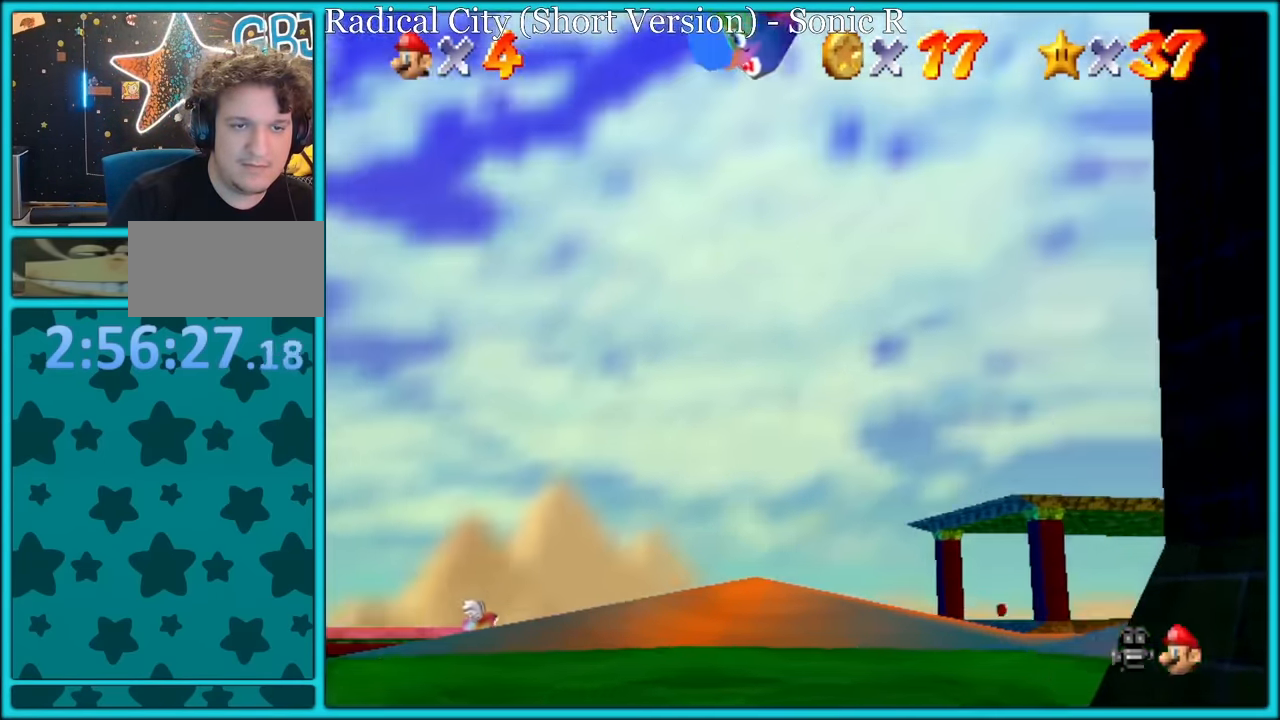
{"buttons": ["C_DOWN"], "left_stick": "up", "button_events": [[433, "A", "up"], [467, "C_DOWN", "down"]]}
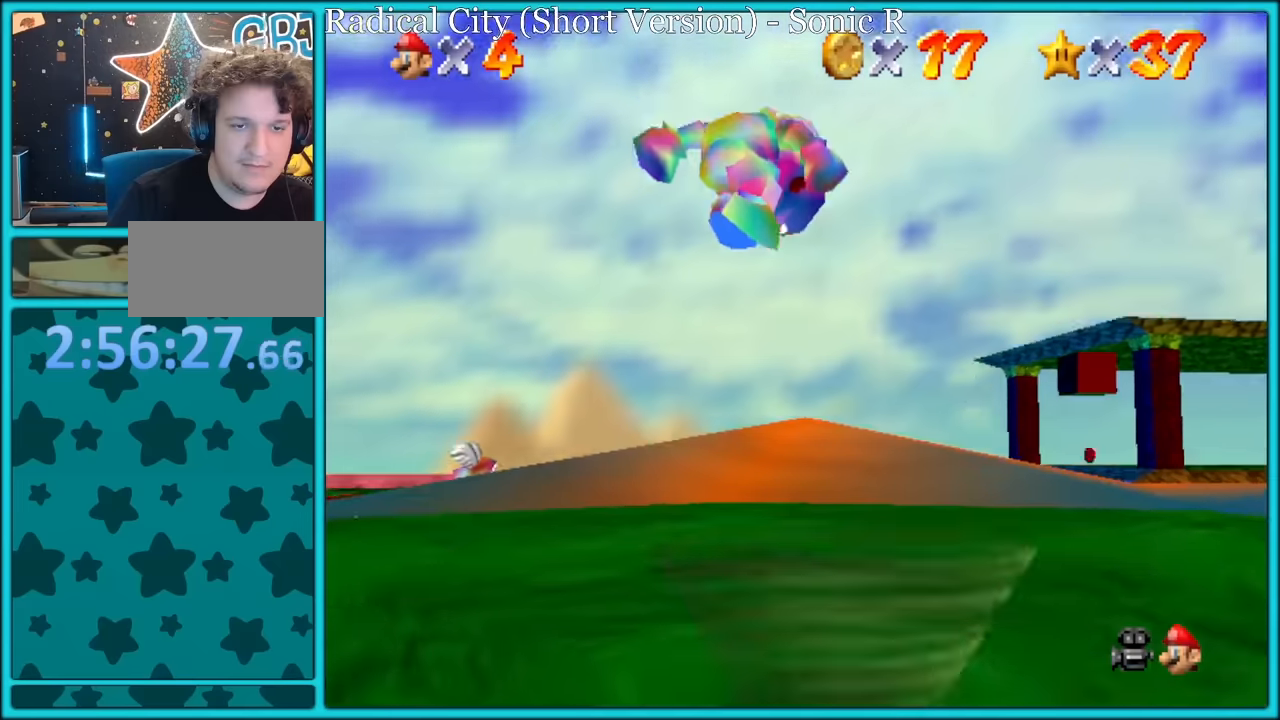
{"buttons": ["A"], "left_stick": "up", "button_events": [[150, "C_DOWN", "up"], [267, "A", "down"]]}
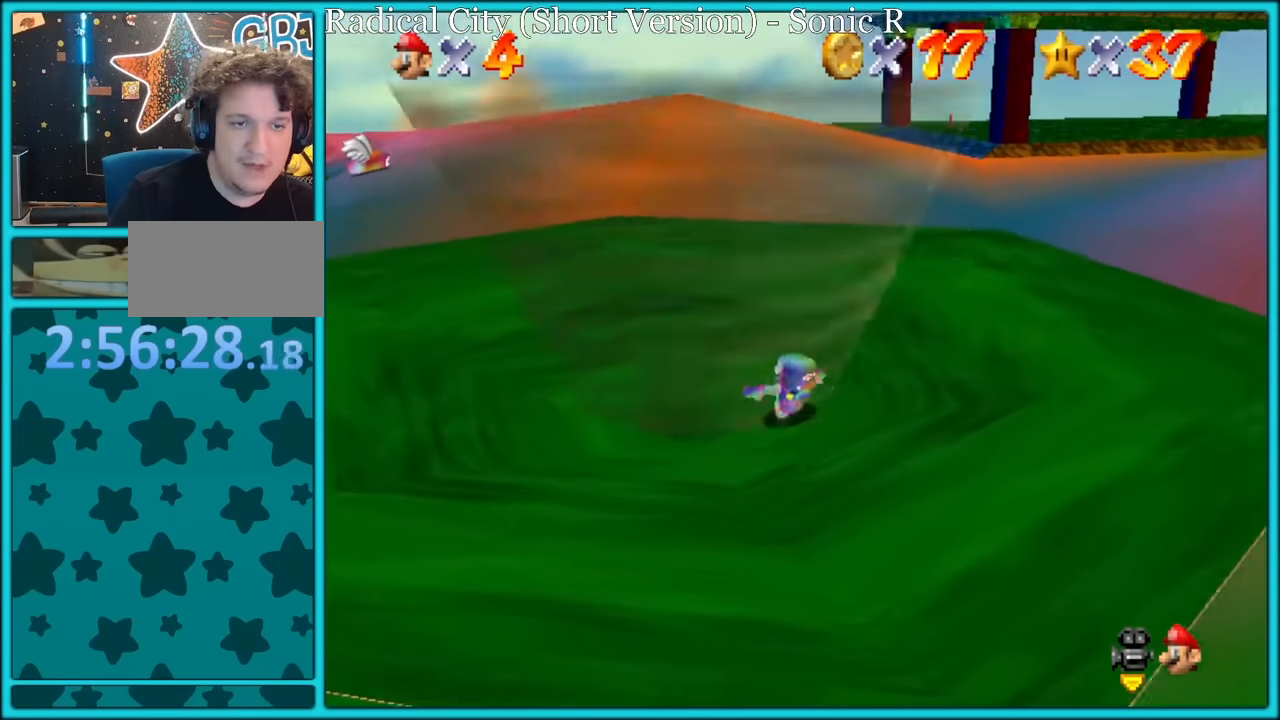
{"buttons": ["A"], "left_stick": "up", "button_events": []}
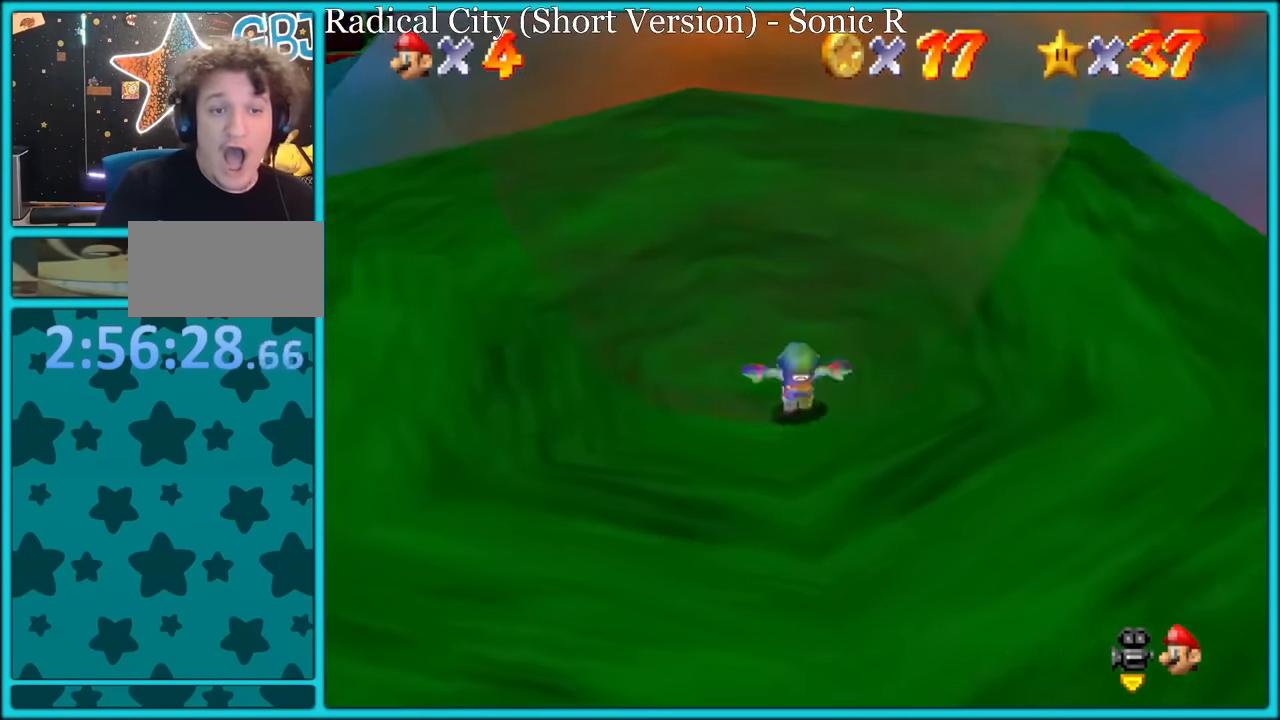
{"buttons": ["A"], "left_stick": "up-right", "button_events": []}
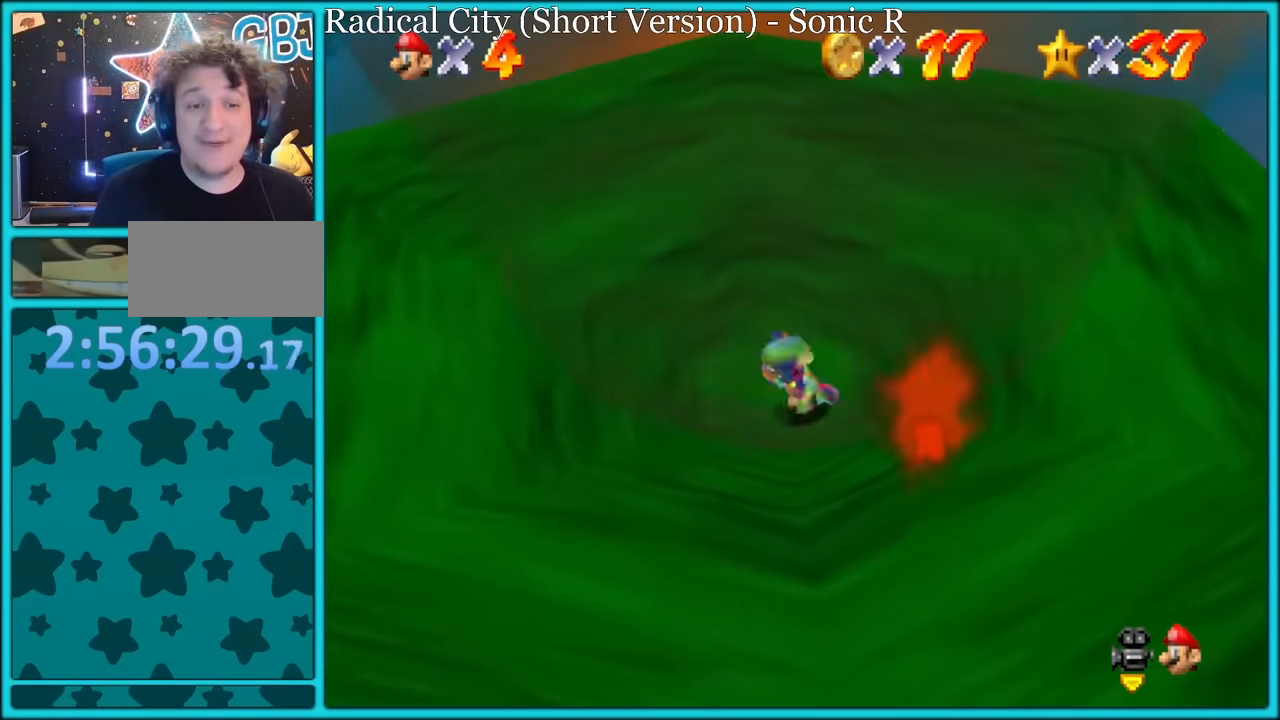
{"buttons": ["A"], "left_stick": "up-right", "button_events": []}
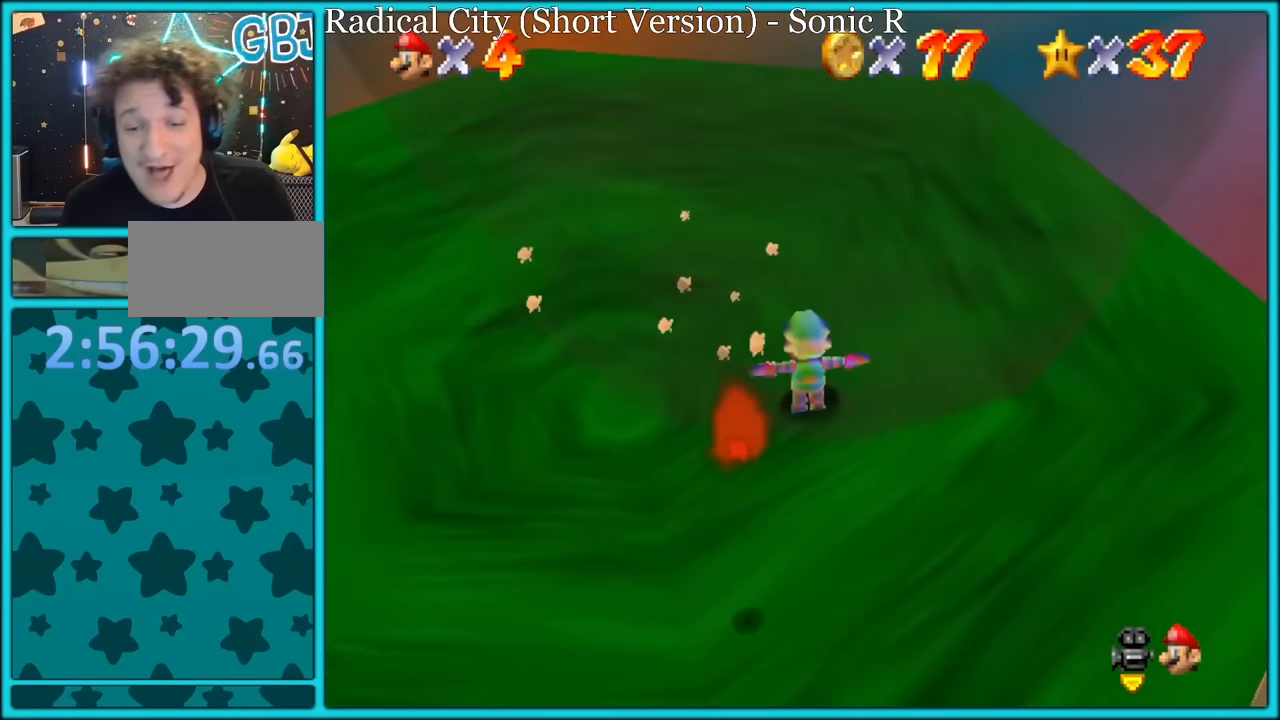
{"buttons": ["A"], "left_stick": "up-right", "button_events": []}
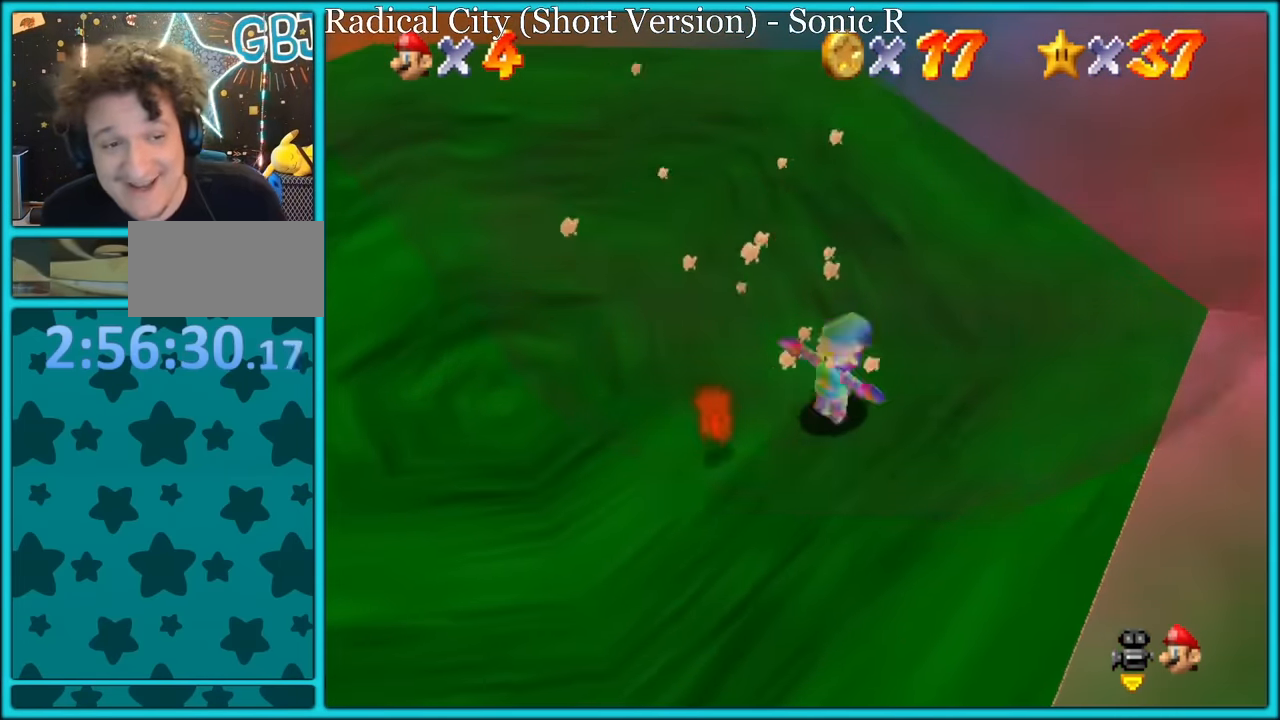
{"buttons": [], "left_stick": "up", "button_events": [[417, "A", "up"]]}
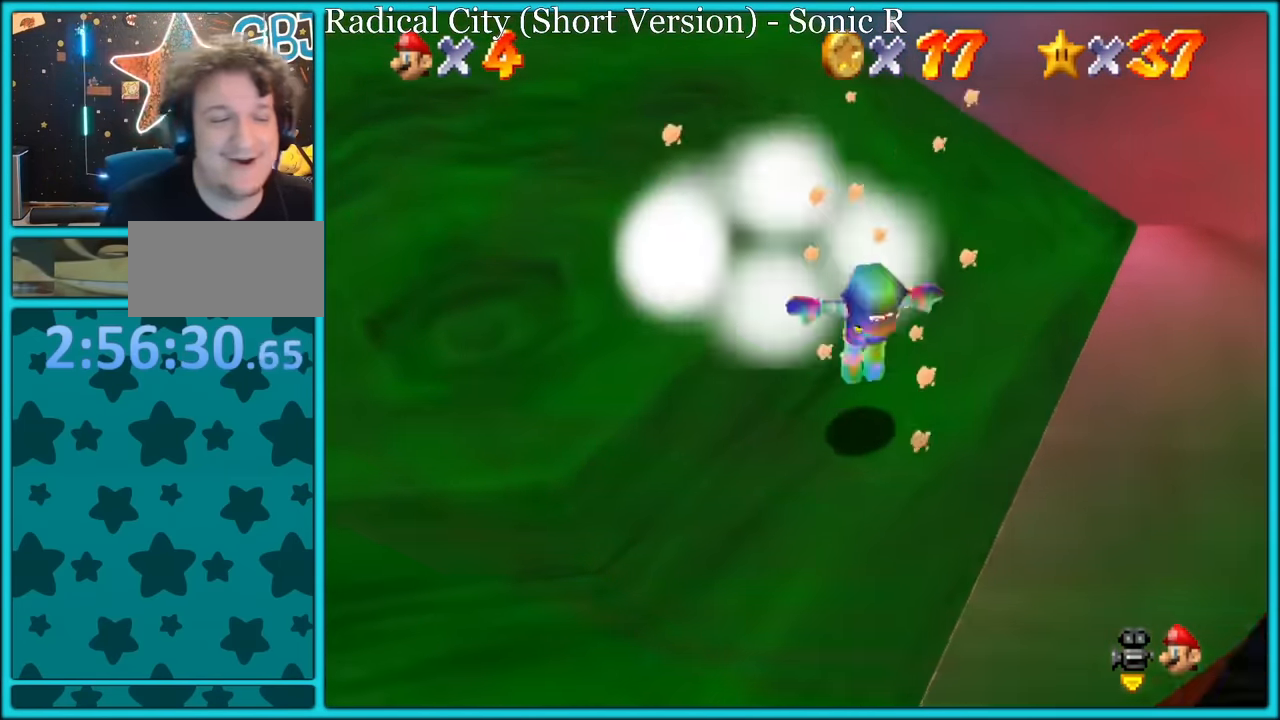
{"buttons": [], "left_stick": "up", "button_events": []}
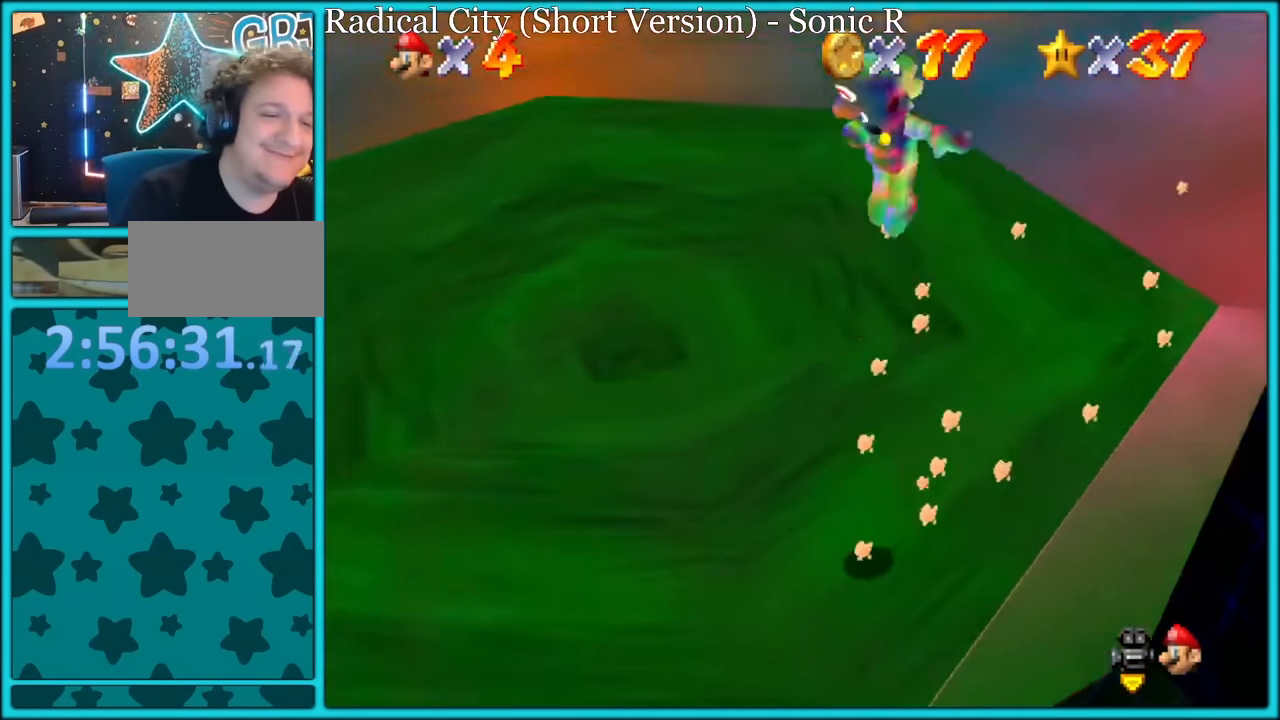
{"buttons": [], "left_stick": "up", "button_events": []}
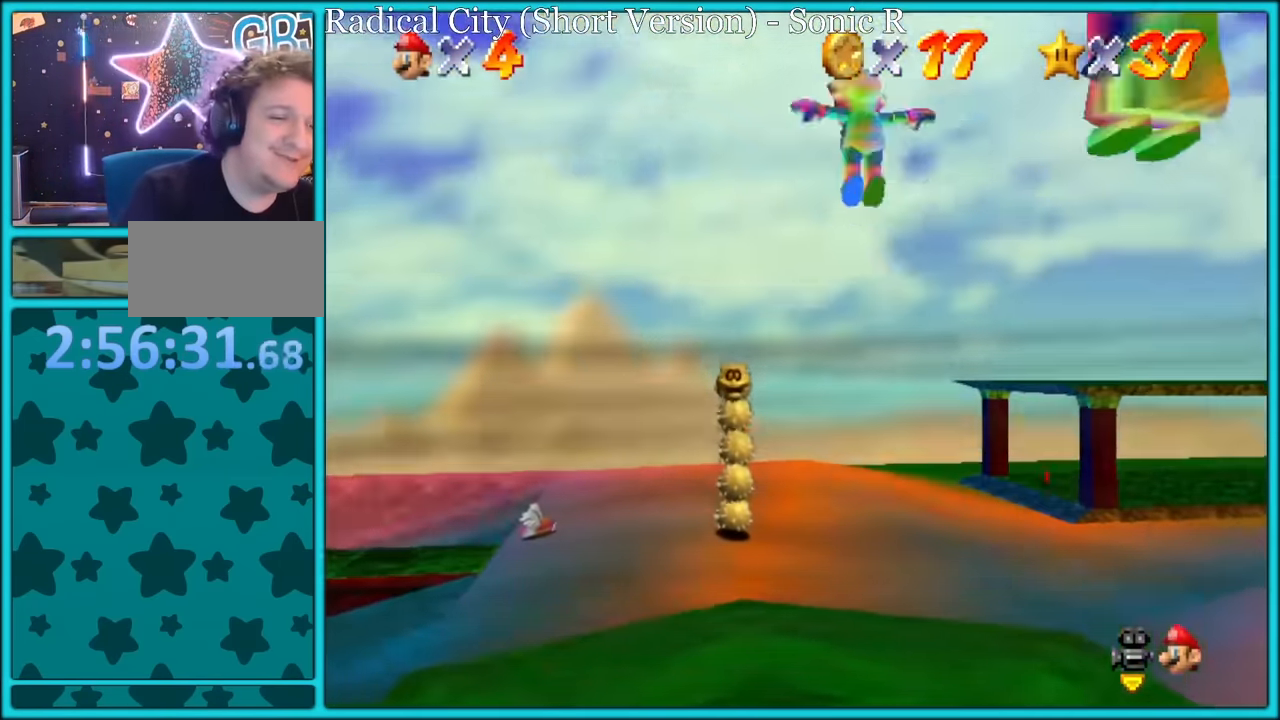
{"buttons": ["A"], "left_stick": "up-right", "button_events": [[417, "A", "down"]]}